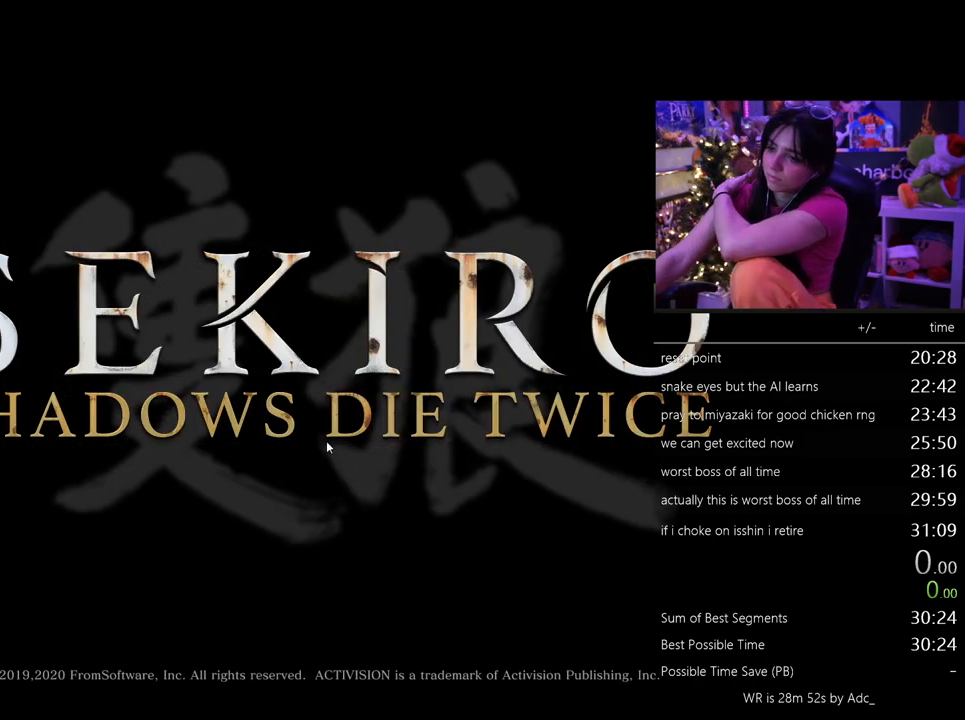
Gameplay with keyboard and mouse; each line is a JSON object with the keys and mouse buttons held at the frame after it. "events" lists presses ("down") and releases ("up") of "1", "2", "3", "4", "5", "a", "alt", "c", "caps_lock", "ctrl", "d", "e", "f", "g", "q", "r", "s", "shift", "space", "t", "tab", "v", "w", "x", "z", "mouse_left", "mouse_wheel" and "mouse_right" between this image and that frame as [ms after this image, input, new state], when the widget could be followed in between. "mouse_left", "mouse_wheel", "mouse_right" = the "left", "wheel", "right" buttons of the "mouse" list. No other keys are recorded. "wheel" means that the mouse wheel is clicked or scrolled. Not read: mouse_move.
{"keys": [], "mouse": [], "events": [[17, "mouse_left", "up"]]}
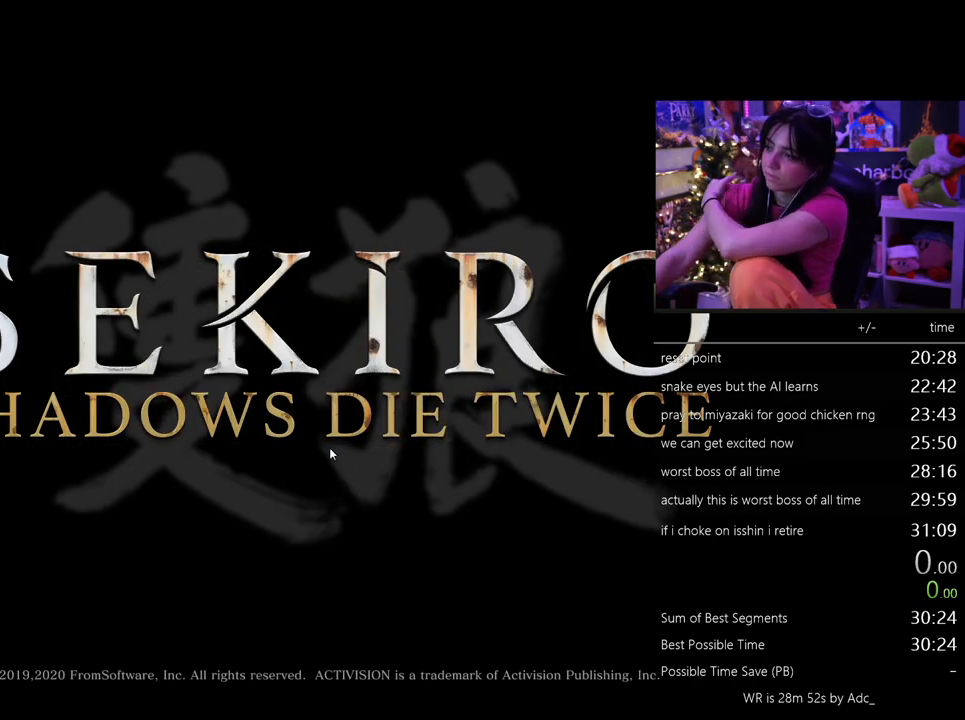
{"keys": [], "mouse": [], "events": []}
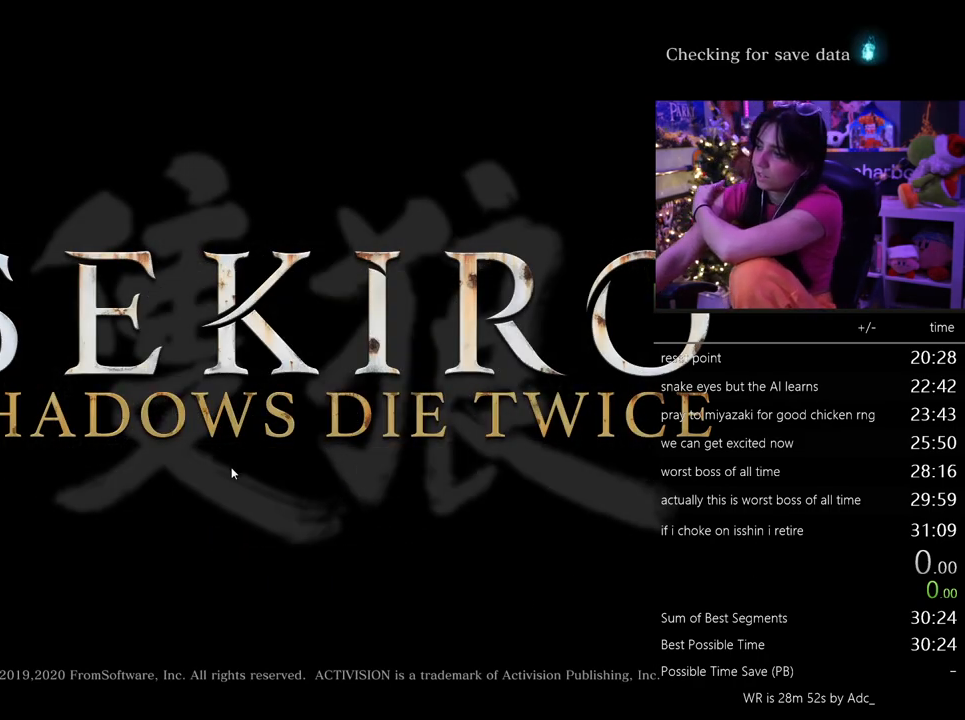
{"keys": [], "mouse": [], "events": [[333, "mouse_left", "down"], [417, "mouse_left", "up"]]}
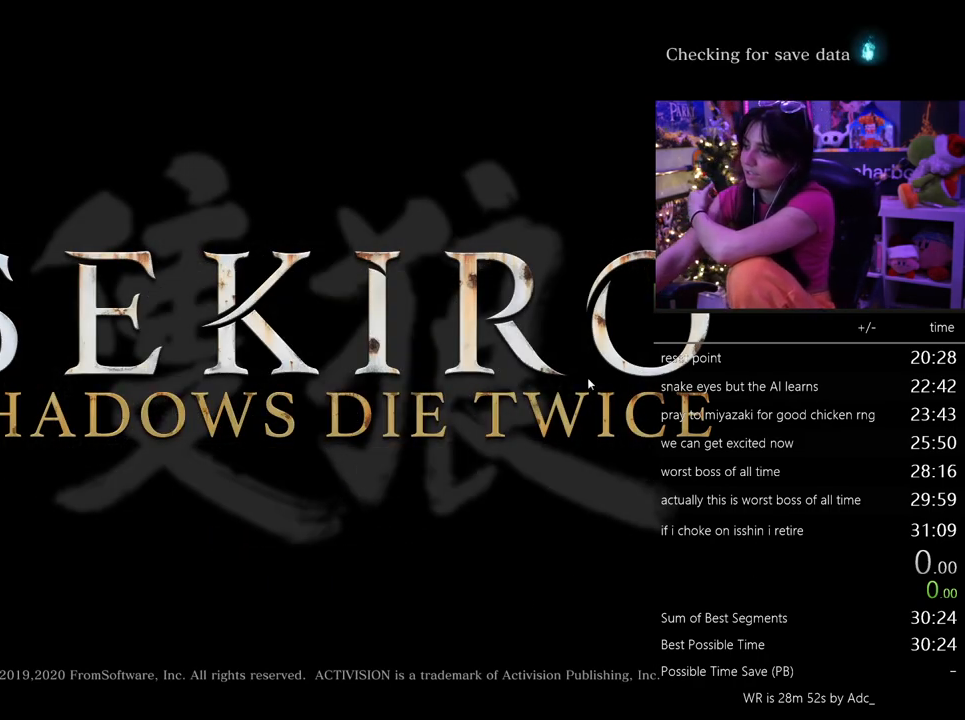
{"keys": [], "mouse": [], "events": [[383, "mouse_left", "down"], [483, "mouse_left", "up"]]}
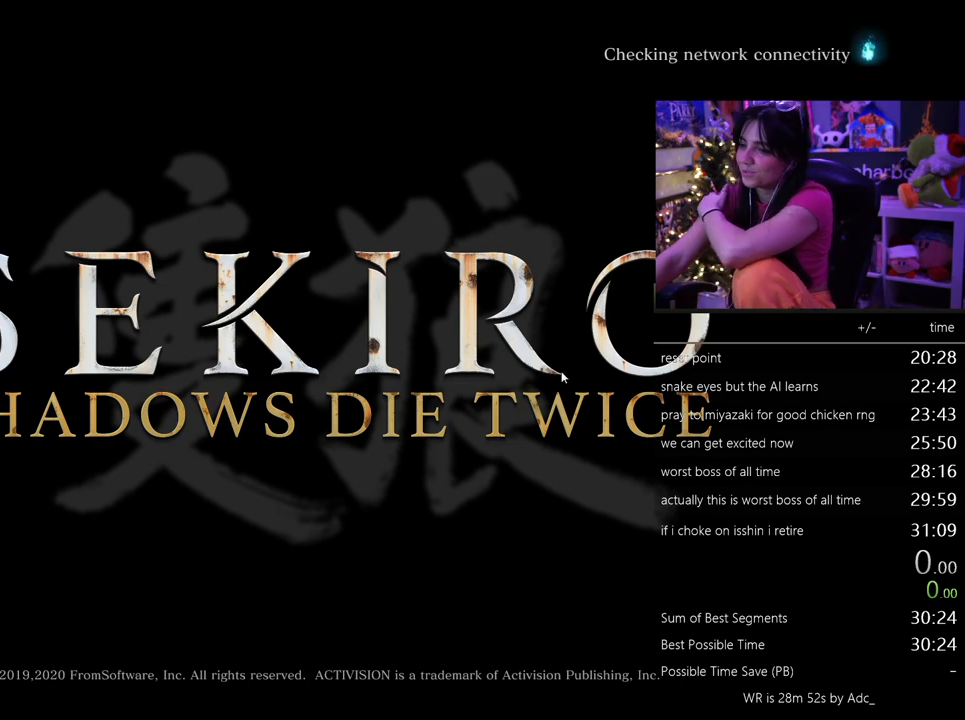
{"keys": [], "mouse": [], "events": [[317, "mouse_left", "down"], [400, "mouse_left", "up"]]}
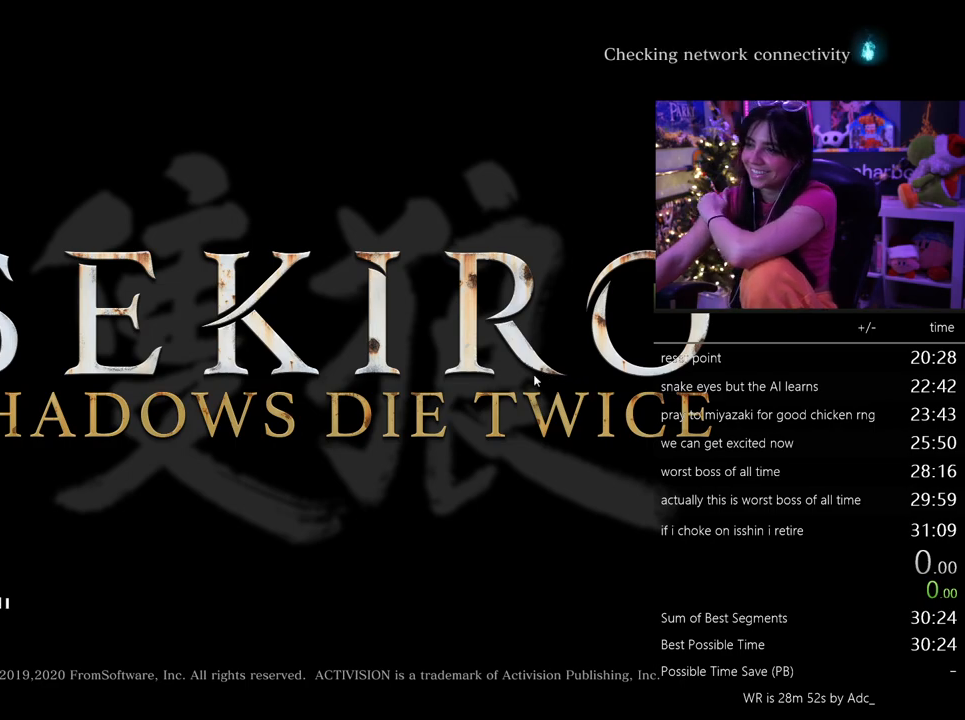
{"keys": [], "mouse": [], "events": [[183, "mouse_left", "down"], [283, "mouse_left", "up"]]}
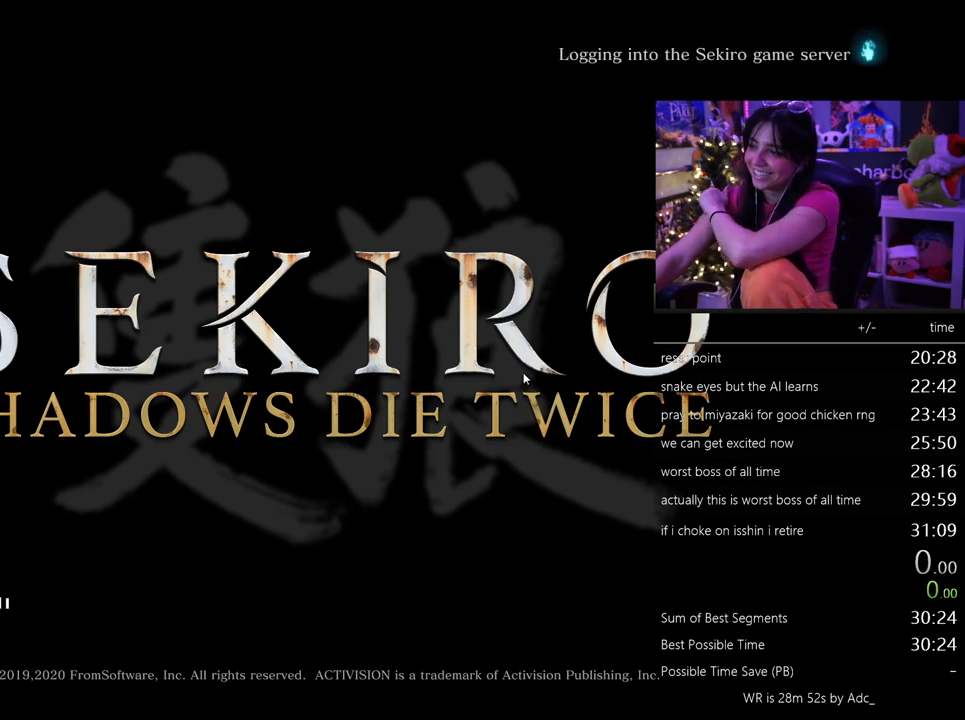
{"keys": [], "mouse": [], "events": [[250, "mouse_left", "down"], [333, "mouse_left", "up"]]}
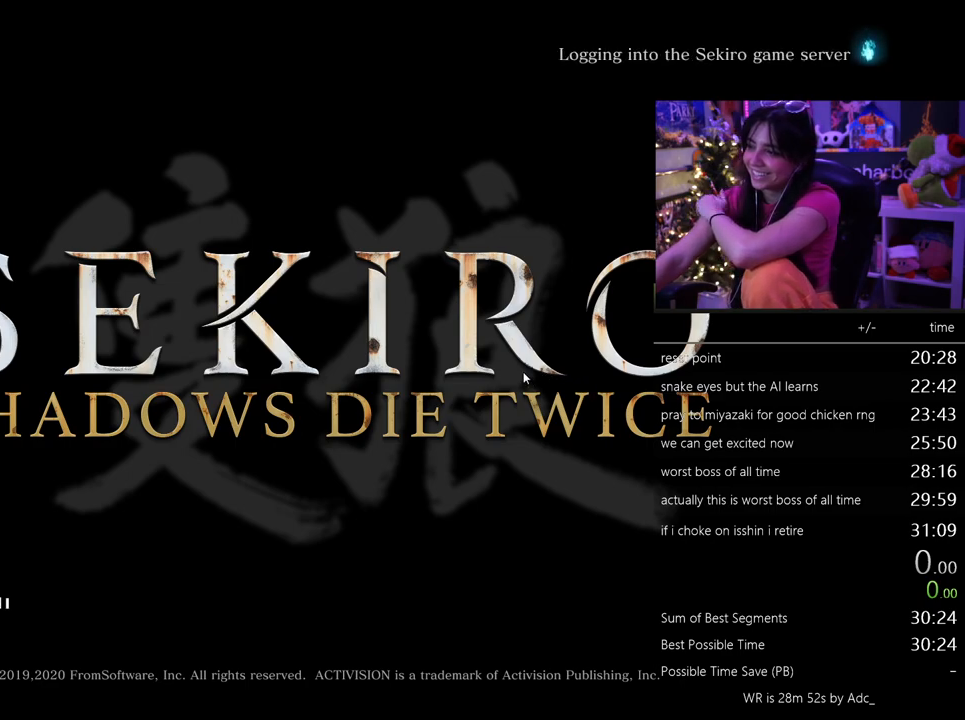
{"keys": [], "mouse": [], "events": []}
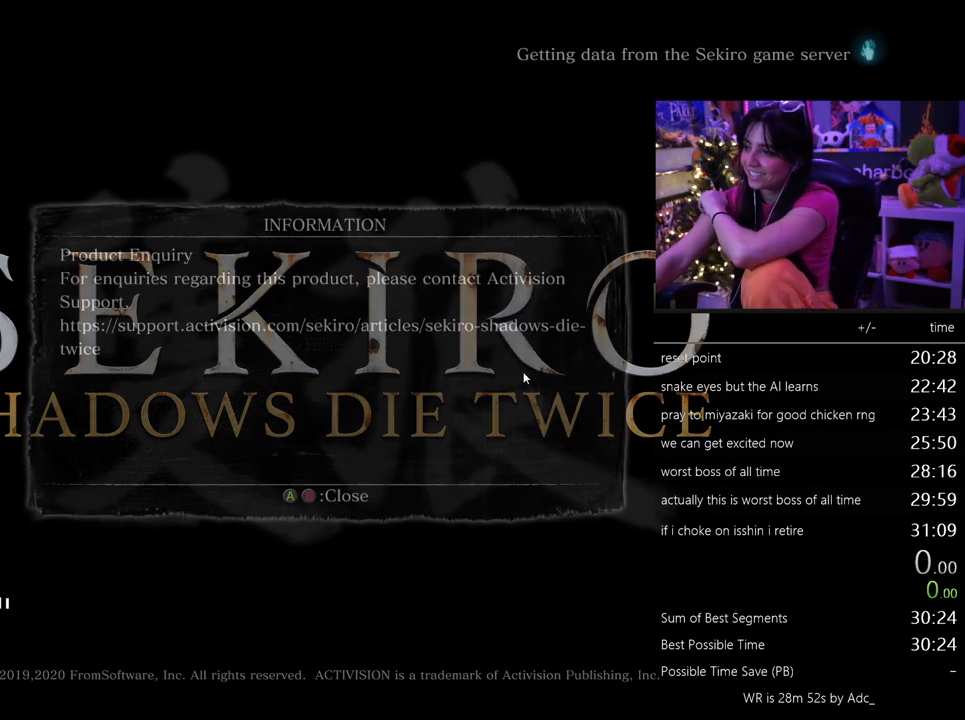
{"keys": [], "mouse": [], "events": [[50, "mouse_left", "down"], [83, "mouse_left", "up"]]}
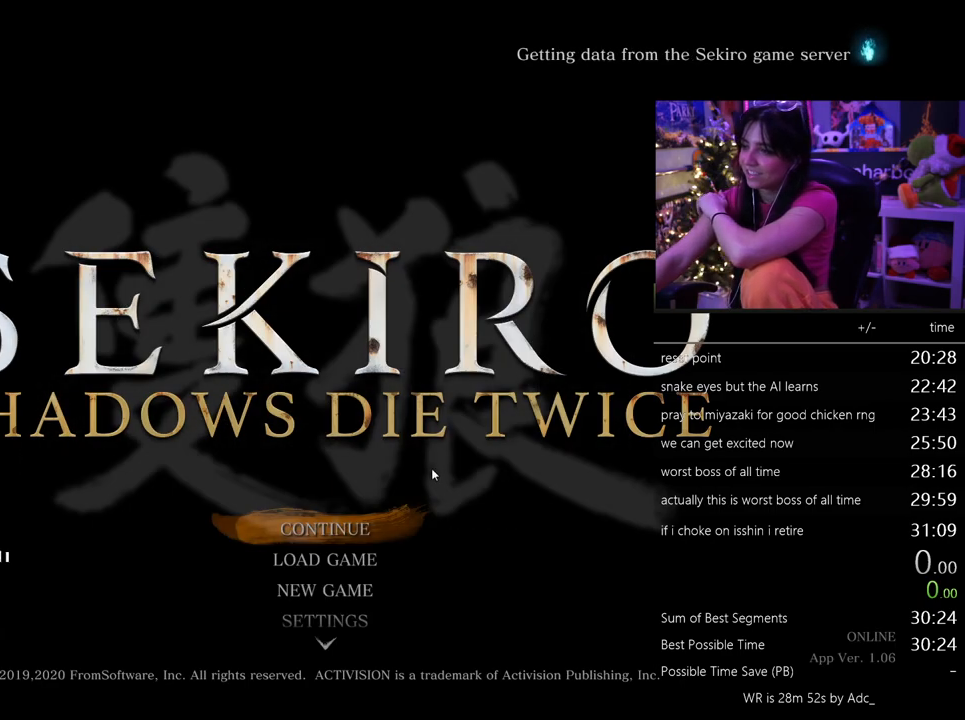
{"keys": [], "mouse": ["left"], "events": [[433, "mouse_left", "down"]]}
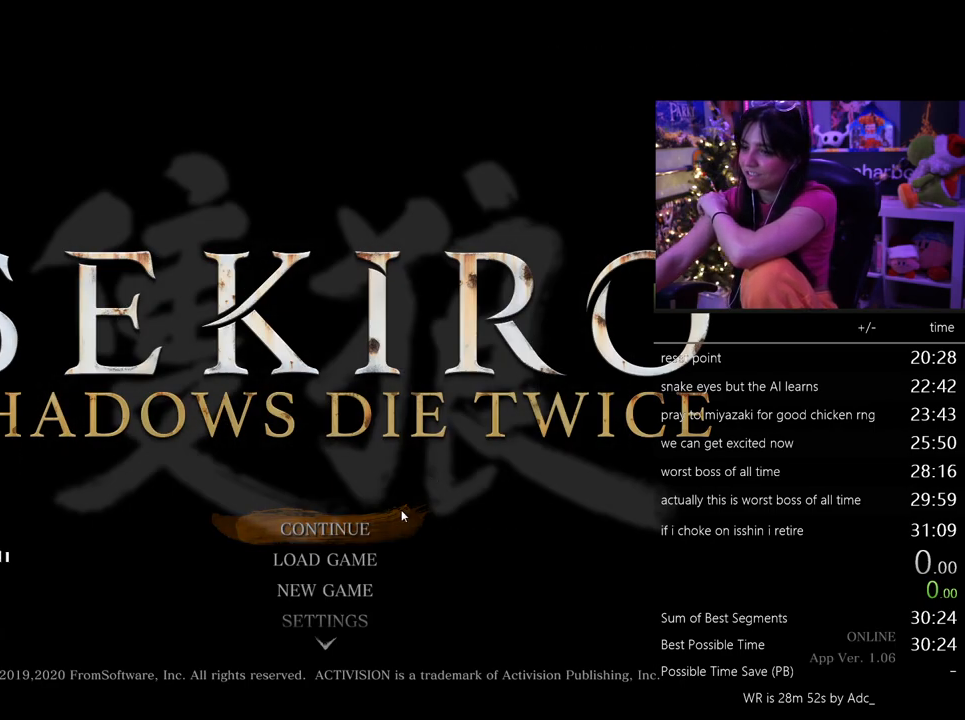
{"keys": [], "mouse": [], "events": [[33, "mouse_left", "up"], [400, "mouse_left", "down"], [500, "mouse_left", "up"]]}
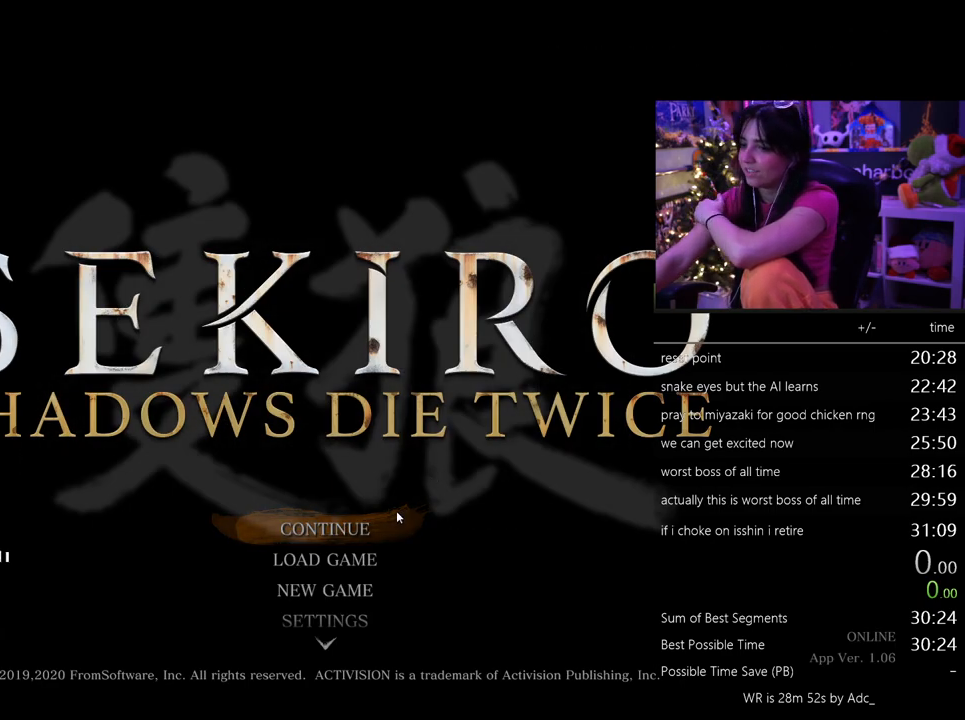
{"keys": [], "mouse": ["left"], "events": [[183, "mouse_left", "down"], [333, "mouse_left", "up"], [467, "mouse_left", "down"]]}
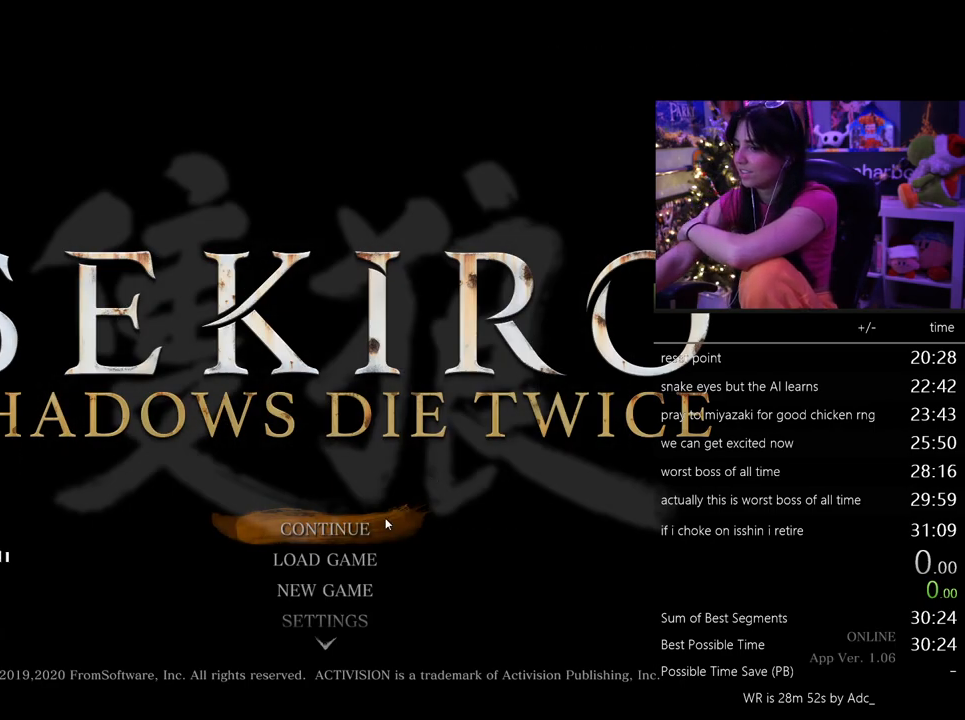
{"keys": [], "mouse": [], "events": [[117, "mouse_left", "up"], [200, "mouse_left", "down"], [300, "mouse_left", "up"]]}